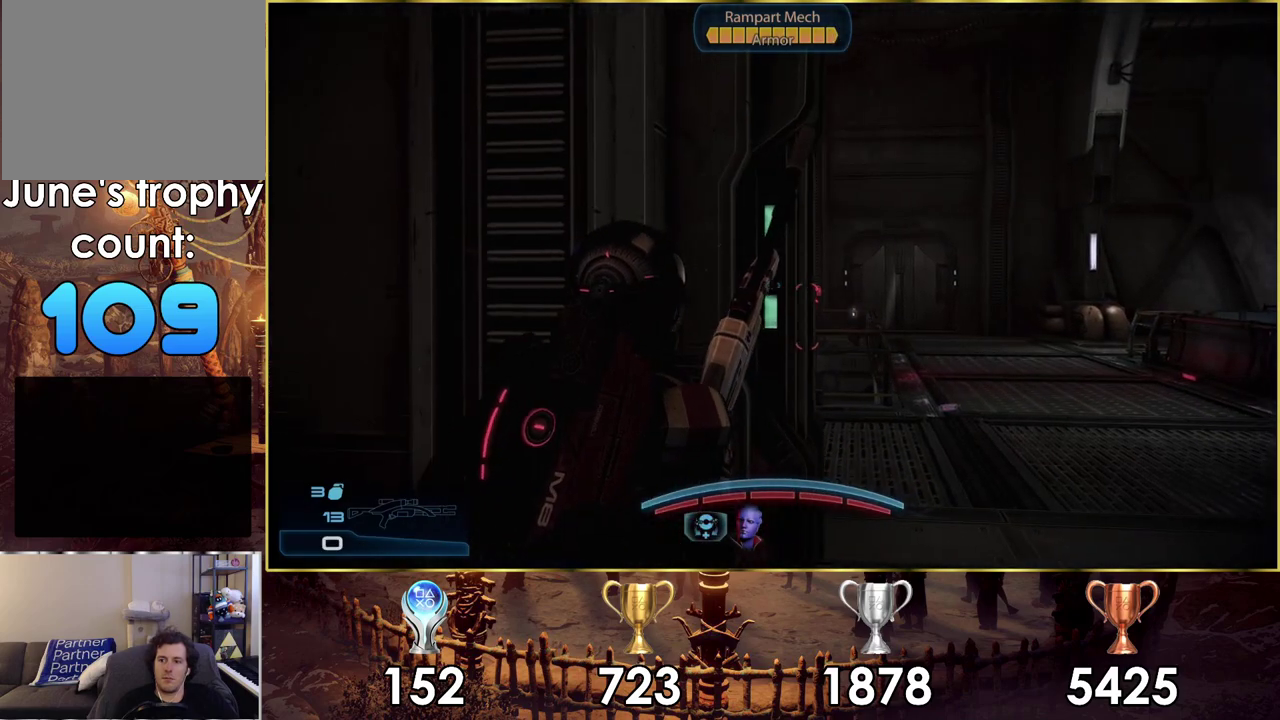
Gameplay with a controller (PlayStation layout); each line is a JSON object with the inputs held at the frame after it (dt_ms = milliseconds from this image to that frame). "events" lists button and stick changes between this image and that frame as [ms after this image, input, new state], when the widget could be followed in between. Not read: L1.
{"dt_ms": 300, "buttons": [], "left_stick": "down-right", "right_stick": "down-right"}
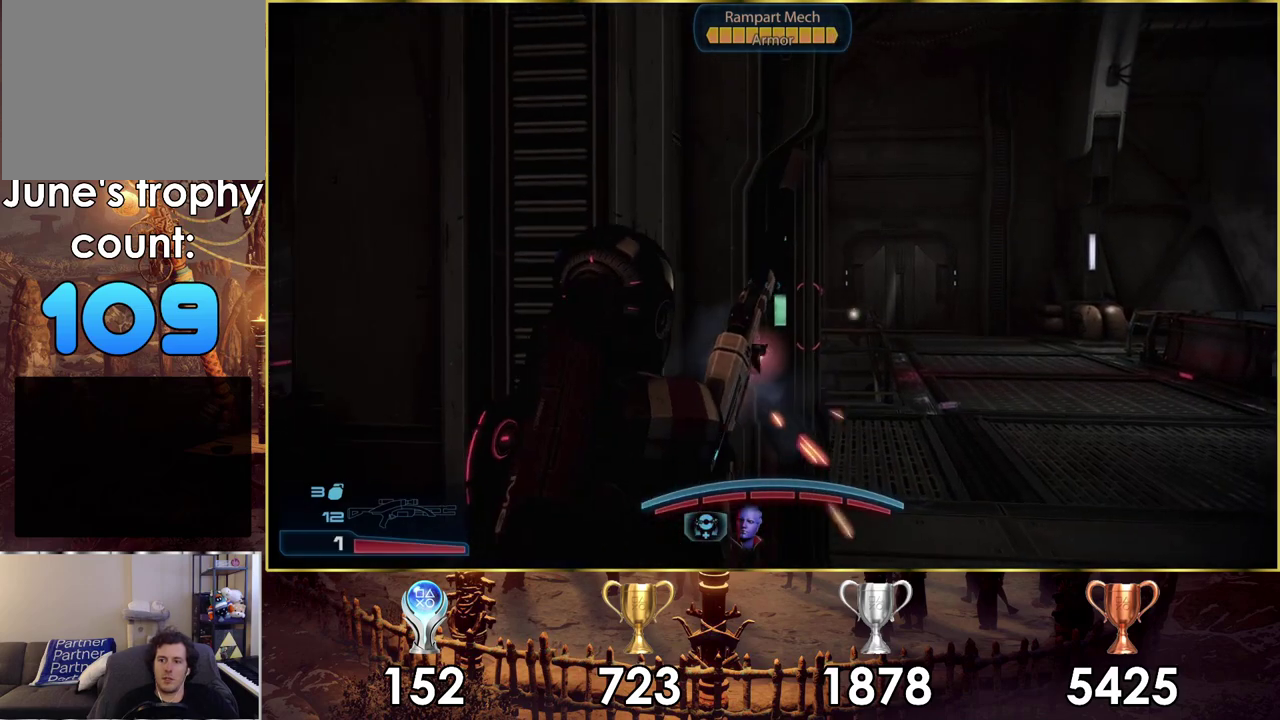
{"dt_ms": 500, "buttons": [], "left_stick": "up", "right_stick": "center", "events": [[233, "left_stick", "center"], [250, "right_stick", "center"], [383, "left_stick", "up-right"], [483, "left_stick", "up"]]}
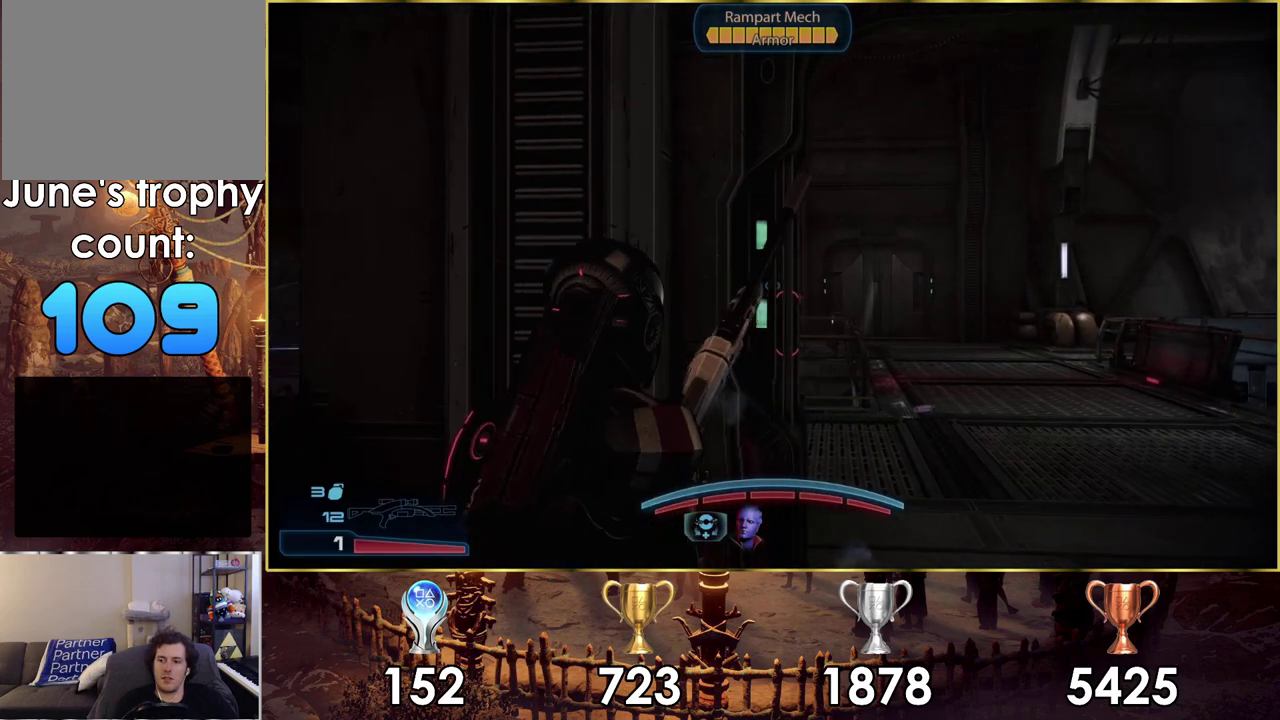
{"dt_ms": 600, "buttons": [], "left_stick": "right", "right_stick": "center", "events": [[167, "left_stick", "up-right"], [433, "left_stick", "right"]]}
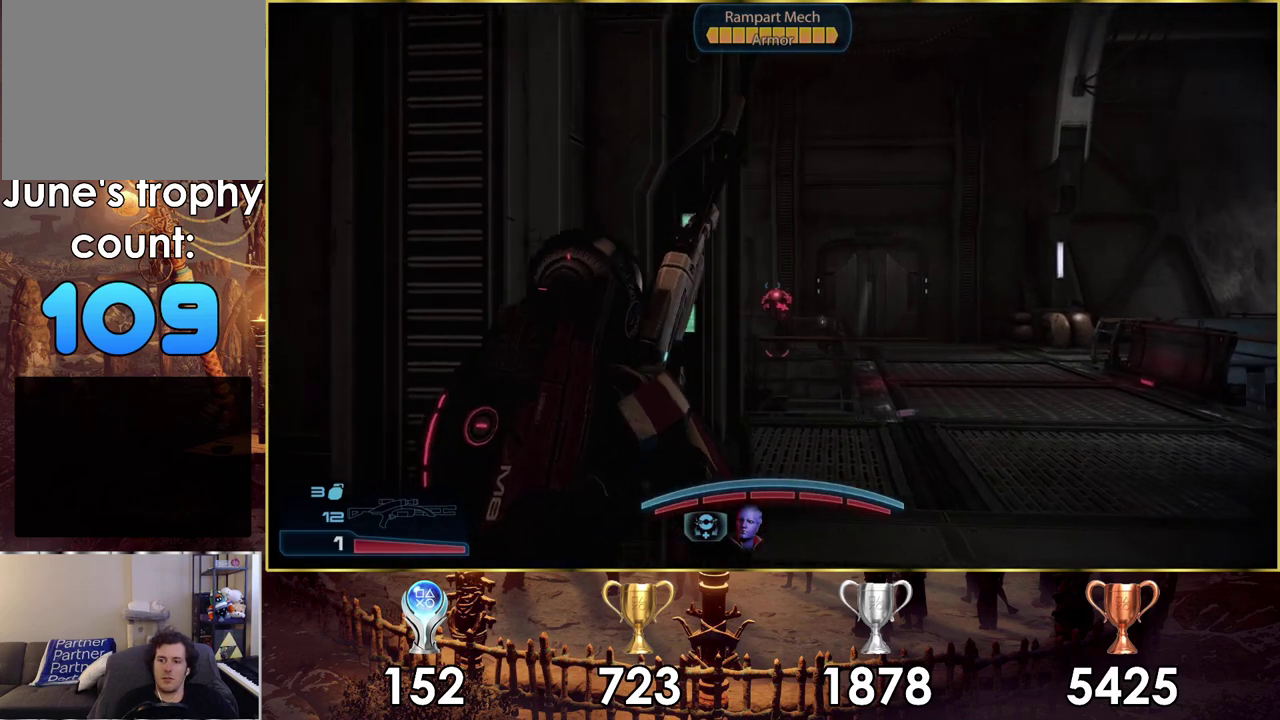
{"dt_ms": 400, "buttons": ["L2"], "left_stick": "center", "right_stick": "center", "events": [[167, "L2", "down"], [317, "left_stick", "center"]]}
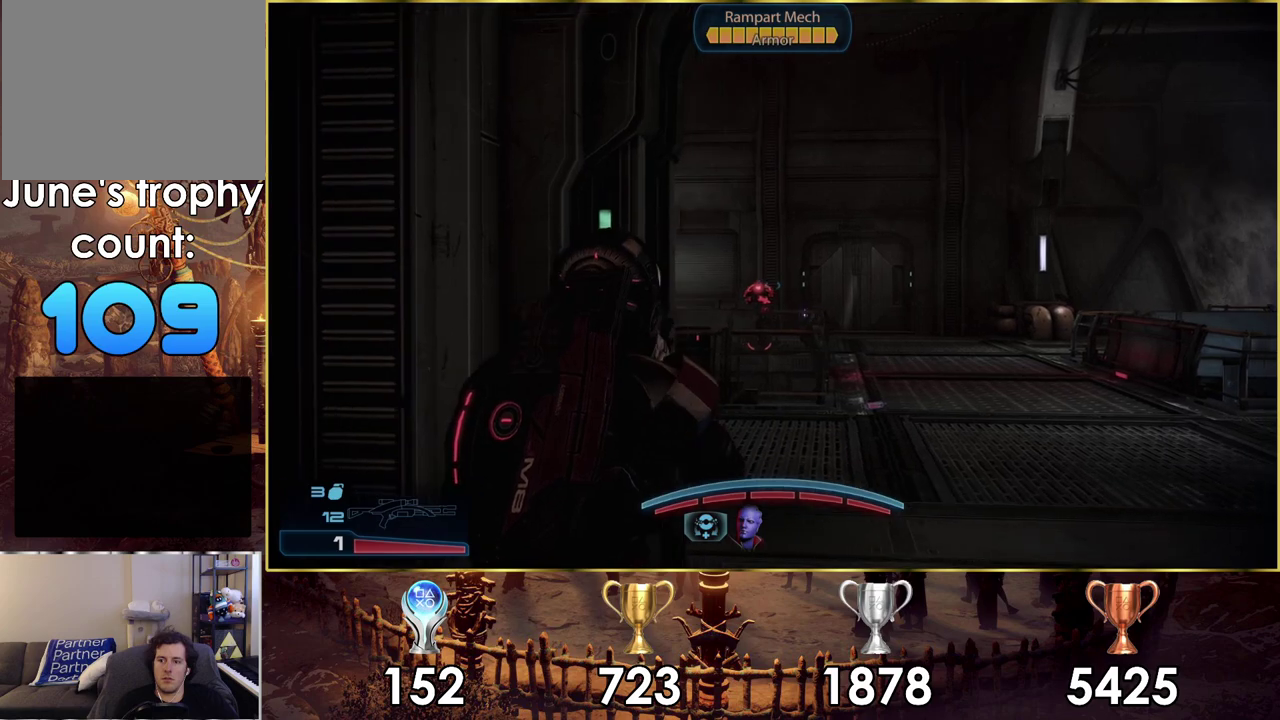
{"dt_ms": 500, "buttons": ["L2"], "left_stick": "center", "right_stick": "left", "events": [[300, "right_stick", "left"], [400, "right_stick", "center"], [500, "right_stick", "left"]]}
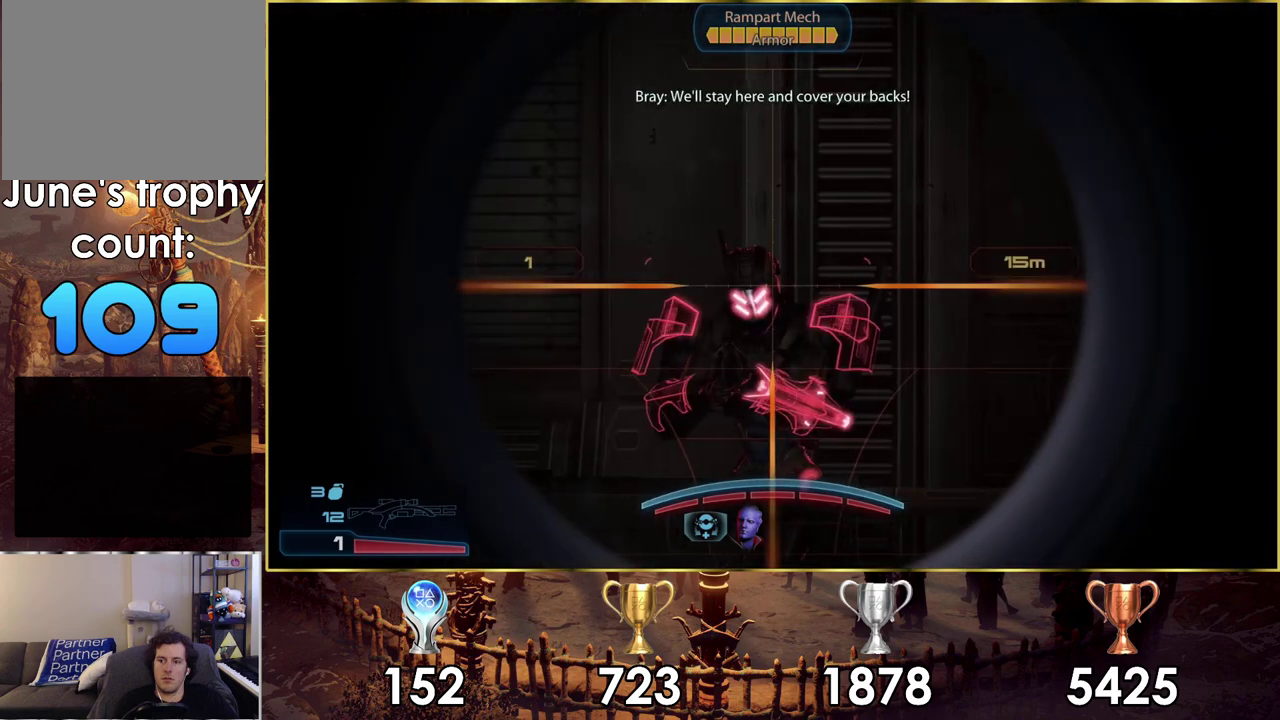
{"dt_ms": 300, "buttons": ["L2"], "left_stick": "center", "right_stick": "center"}
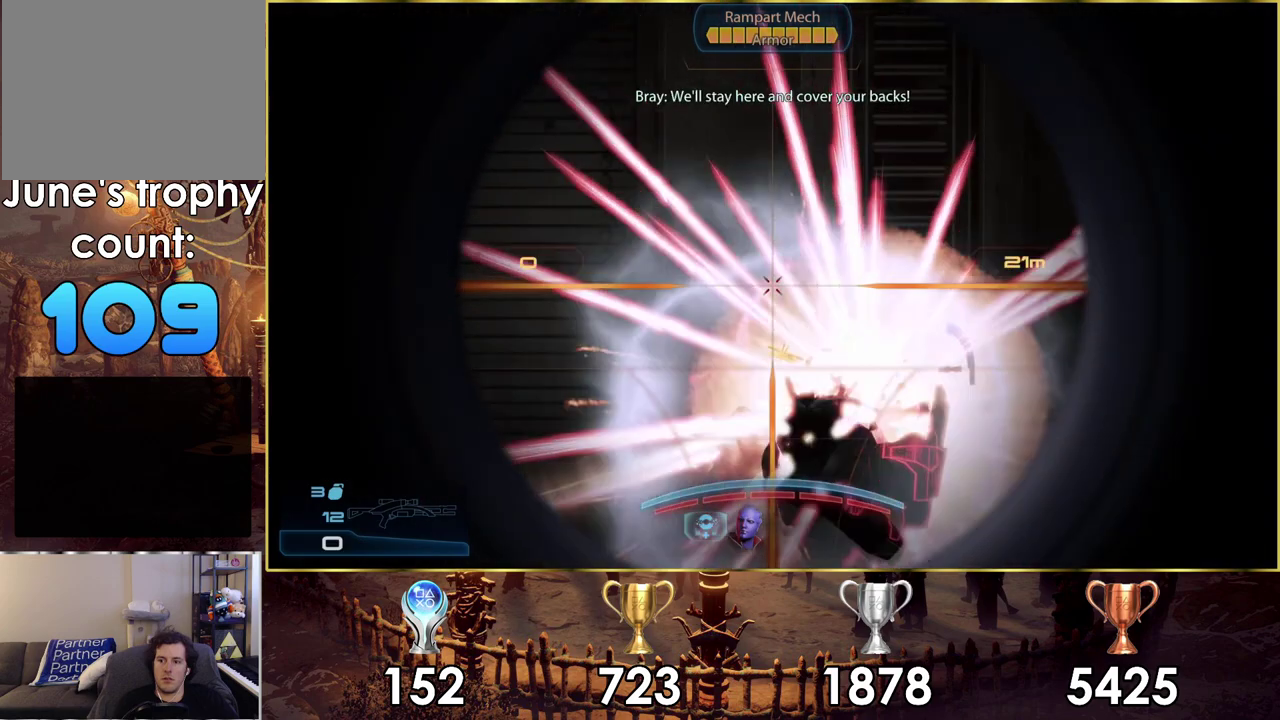
{"dt_ms": 300, "buttons": [], "left_stick": "left", "right_stick": "center", "events": [[233, "L2", "up"], [283, "left_stick", "left"]]}
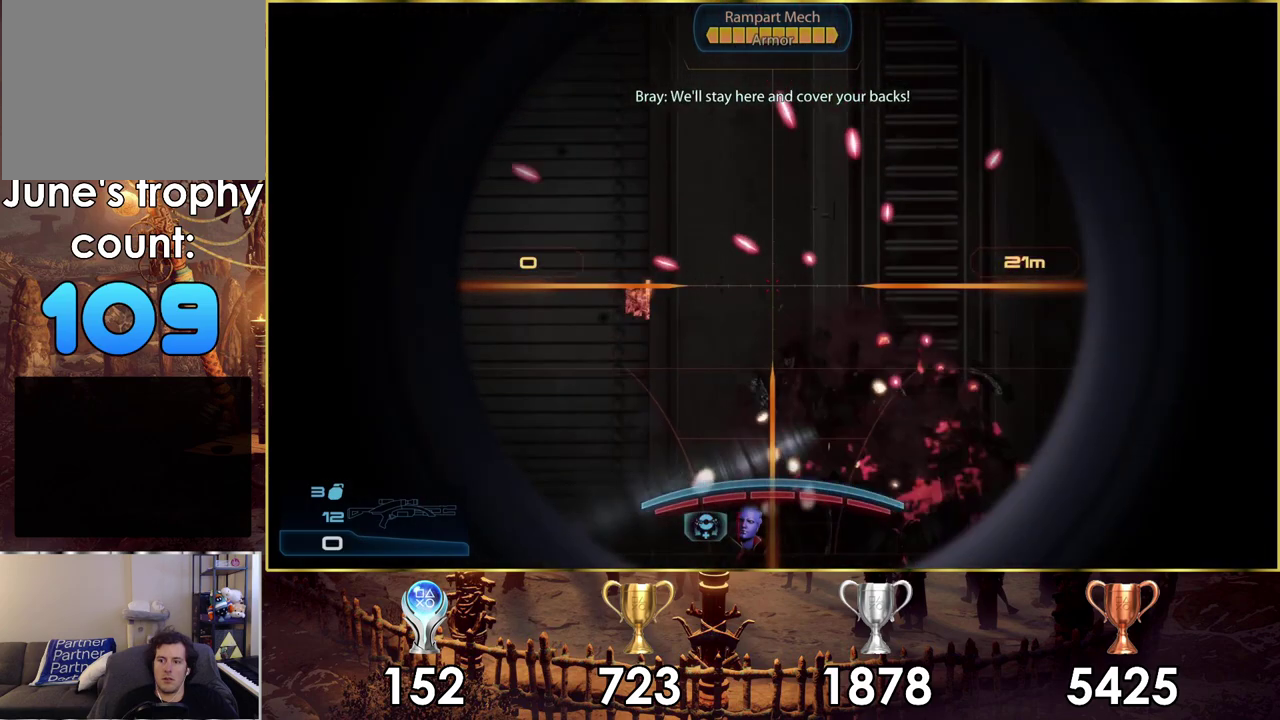
{"dt_ms": 100, "buttons": [], "left_stick": "left", "right_stick": "center", "events": []}
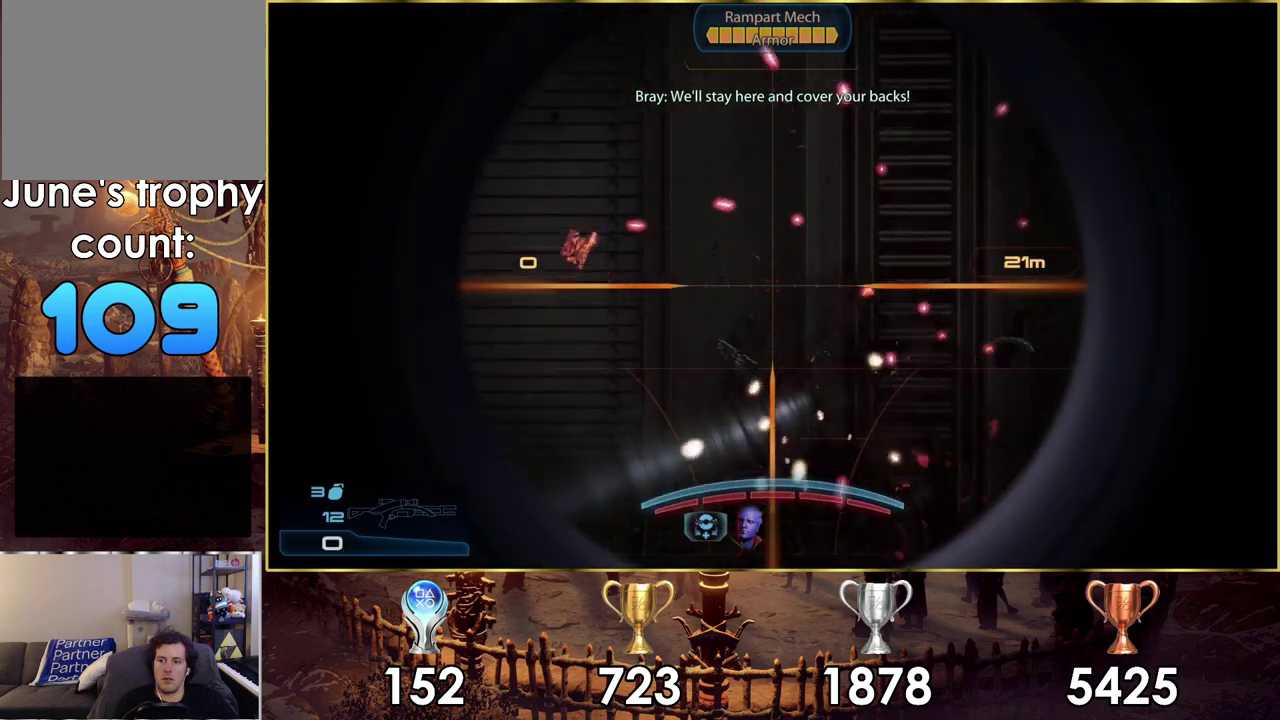
{"dt_ms": 500, "buttons": [], "left_stick": "left", "right_stick": "center", "events": [[250, "left_stick", "center"], [417, "left_stick", "left"]]}
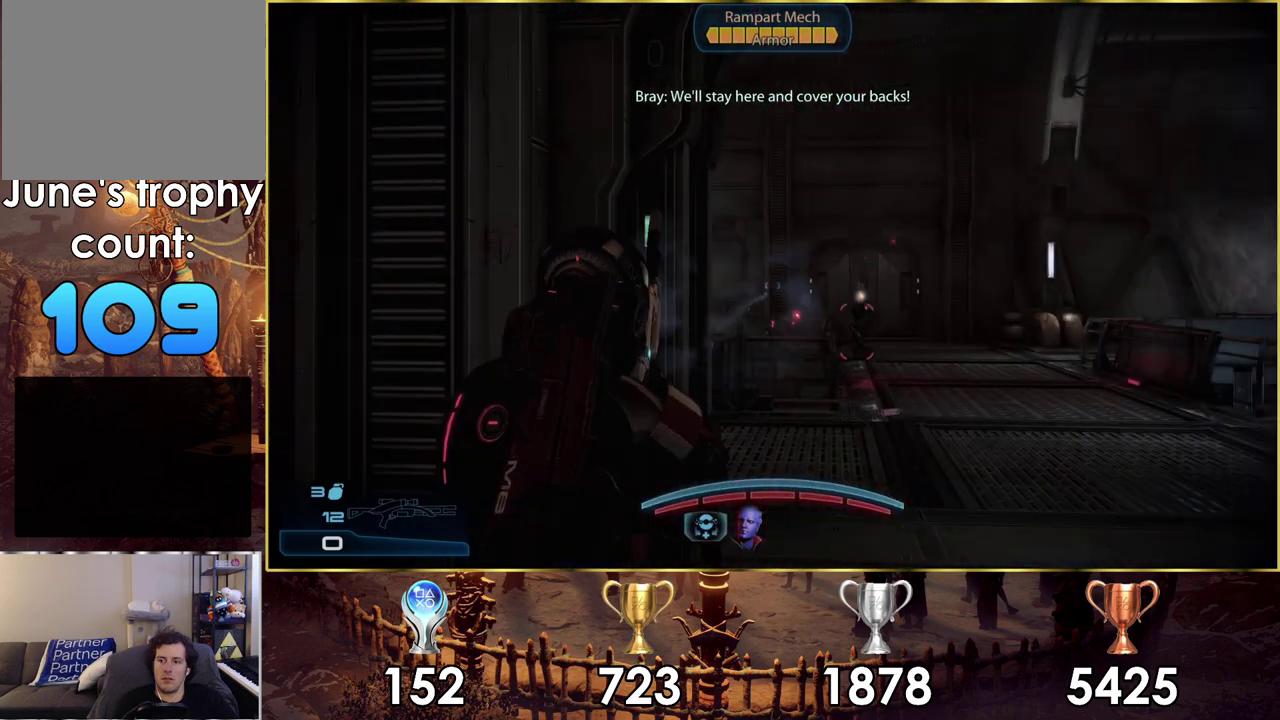
{"dt_ms": 500, "buttons": [], "left_stick": "center", "right_stick": "right", "events": [[117, "right_stick", "right"], [350, "right_stick", "center"], [400, "right_stick", "right"], [450, "left_stick", "center"]]}
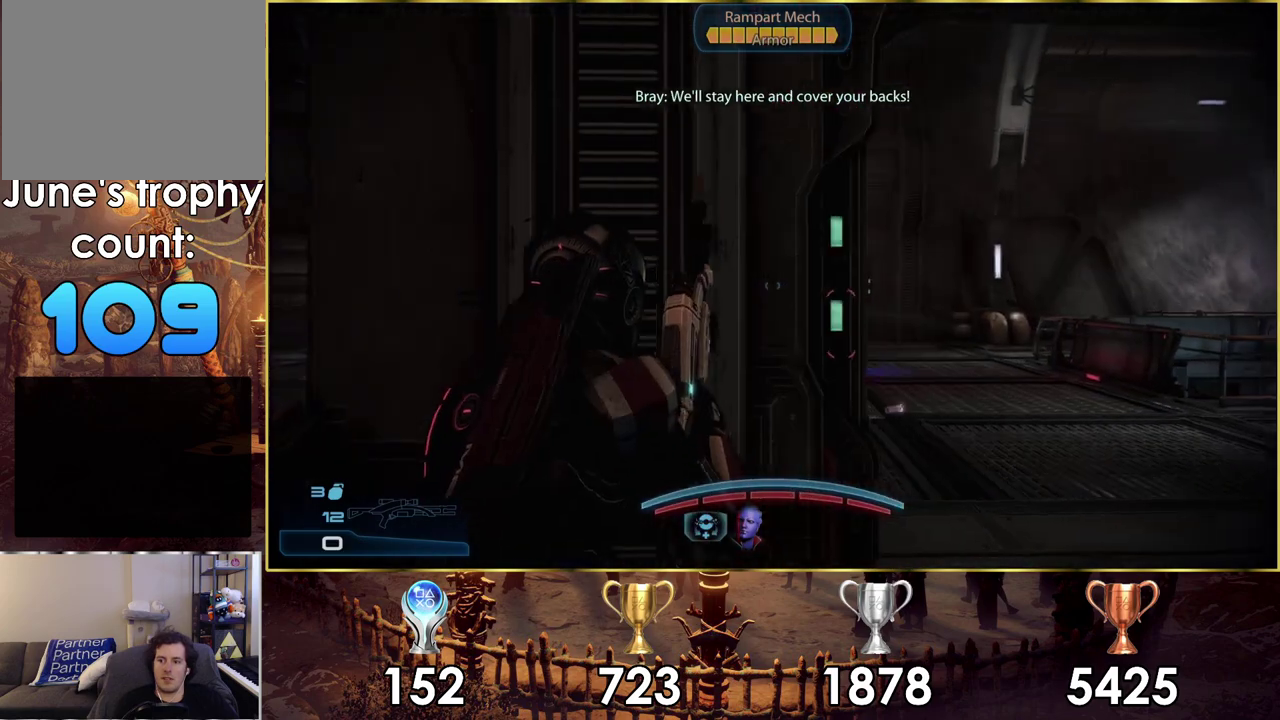
{"dt_ms": 300, "buttons": [], "left_stick": "right", "right_stick": "center", "events": [[67, "right_stick", "center"], [117, "left_stick", "right"]]}
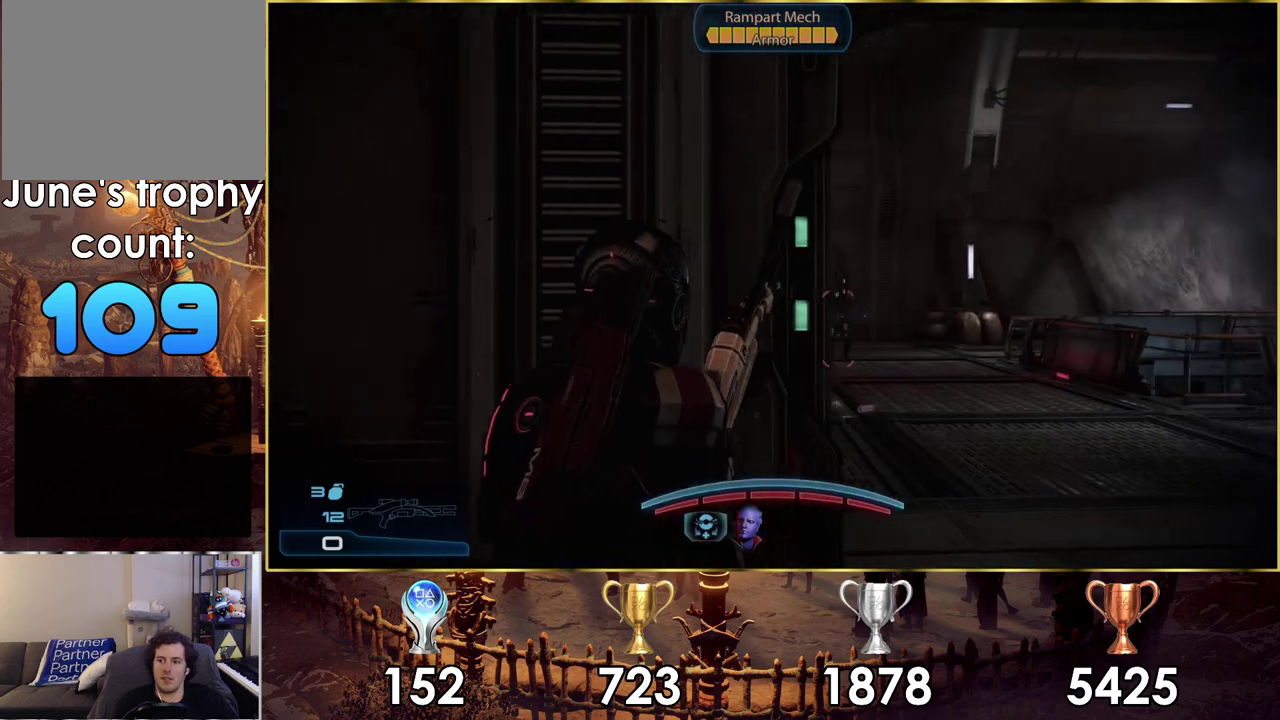
{"dt_ms": 300, "buttons": [], "left_stick": "right", "right_stick": "right", "events": [[233, "right_stick", "right"]]}
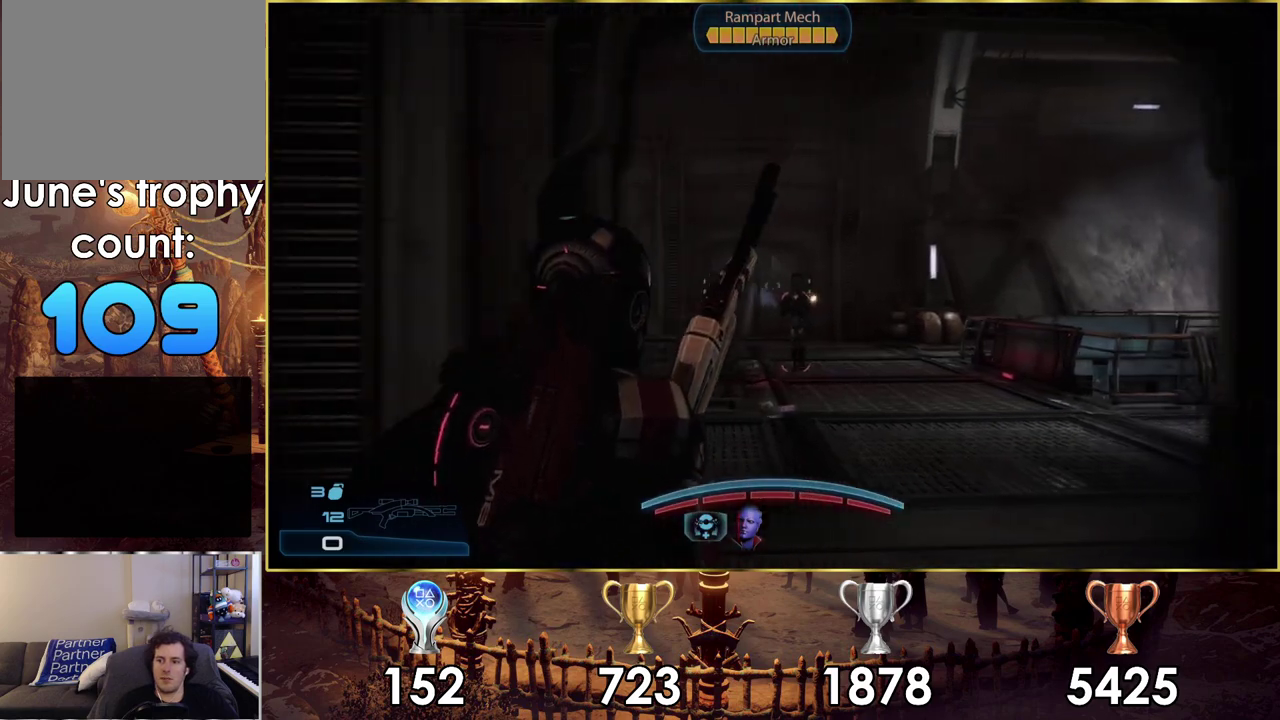
{"dt_ms": 200, "buttons": [], "left_stick": "left", "right_stick": "center", "events": [[67, "left_stick", "center"], [67, "right_stick", "center"], [117, "left_stick", "left"]]}
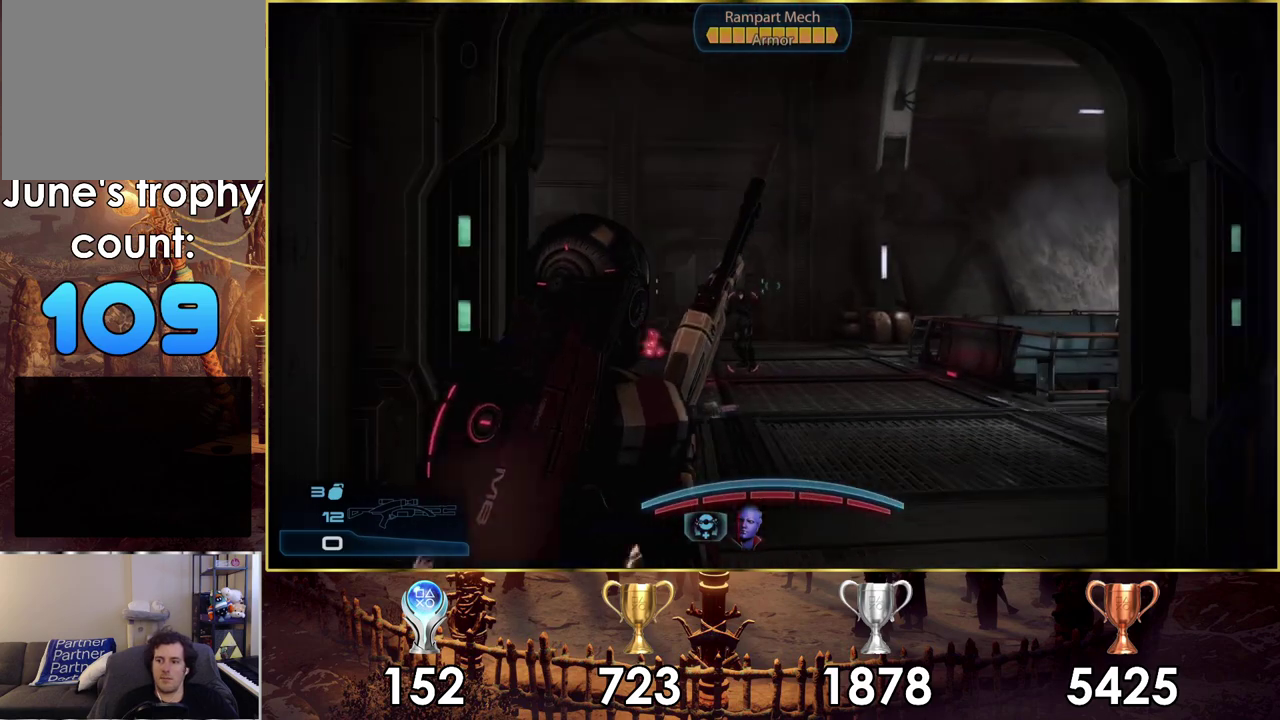
{"dt_ms": 500, "buttons": [], "left_stick": "up-left", "right_stick": "left", "events": [[250, "right_stick", "left"], [417, "left_stick", "up-left"]]}
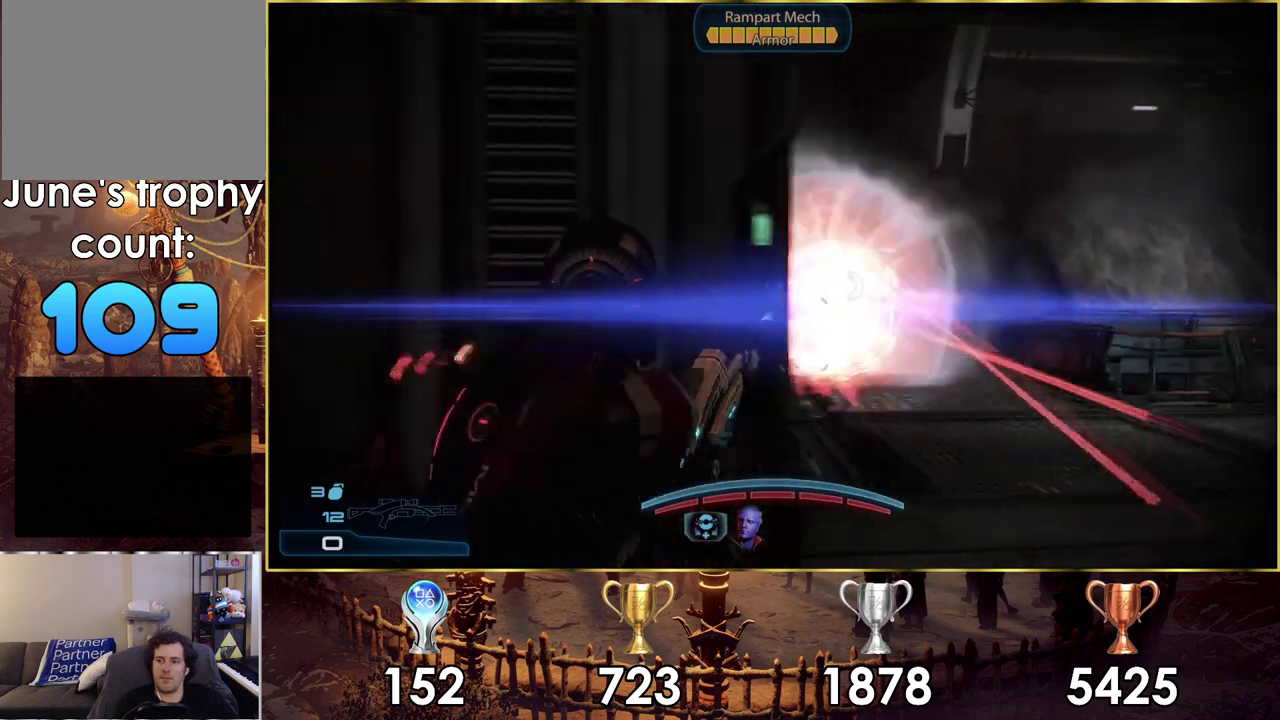
{"dt_ms": 600, "buttons": [], "left_stick": "center", "right_stick": "center", "events": [[50, "left_stick", "center"], [183, "right_stick", "center"], [333, "right_stick", "left"], [350, "left_stick", "up-right"], [517, "right_stick", "center"], [550, "left_stick", "center"]]}
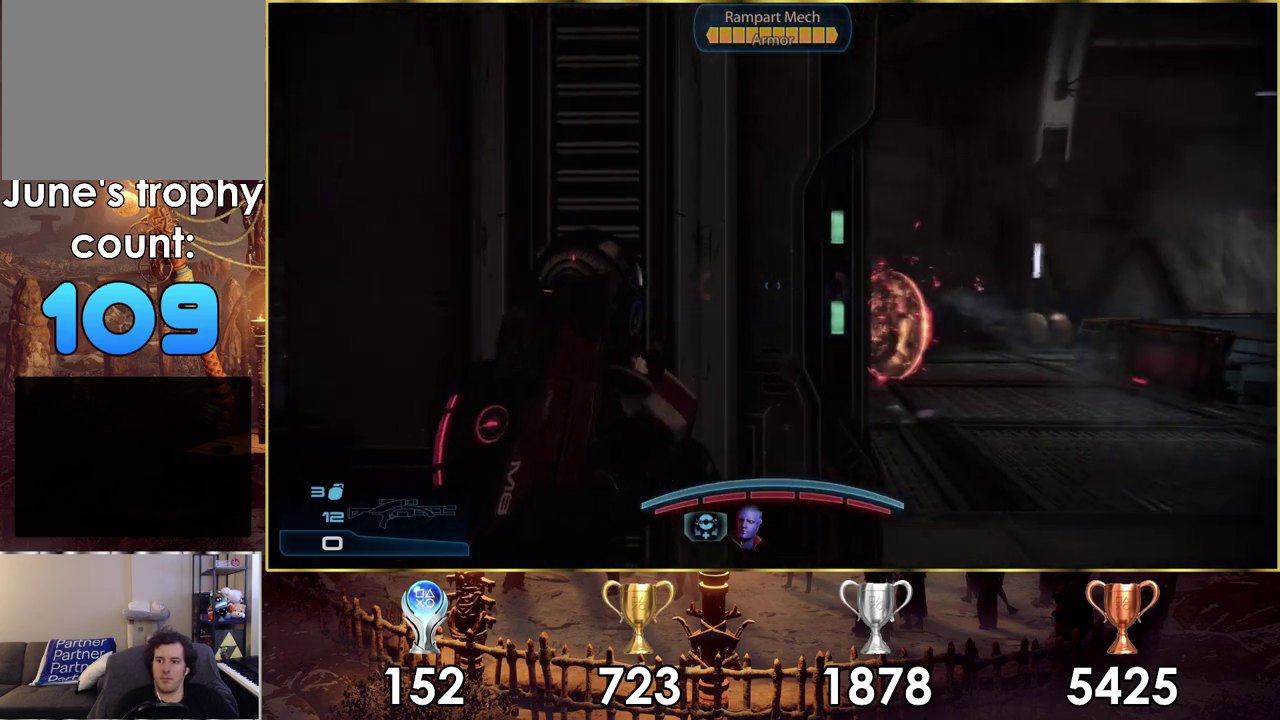
{"dt_ms": 600, "buttons": [], "left_stick": "center", "right_stick": "center", "events": [[117, "left_stick", "right"], [317, "left_stick", "center"], [467, "SQUARE", "down"], [600, "SQUARE", "up"]]}
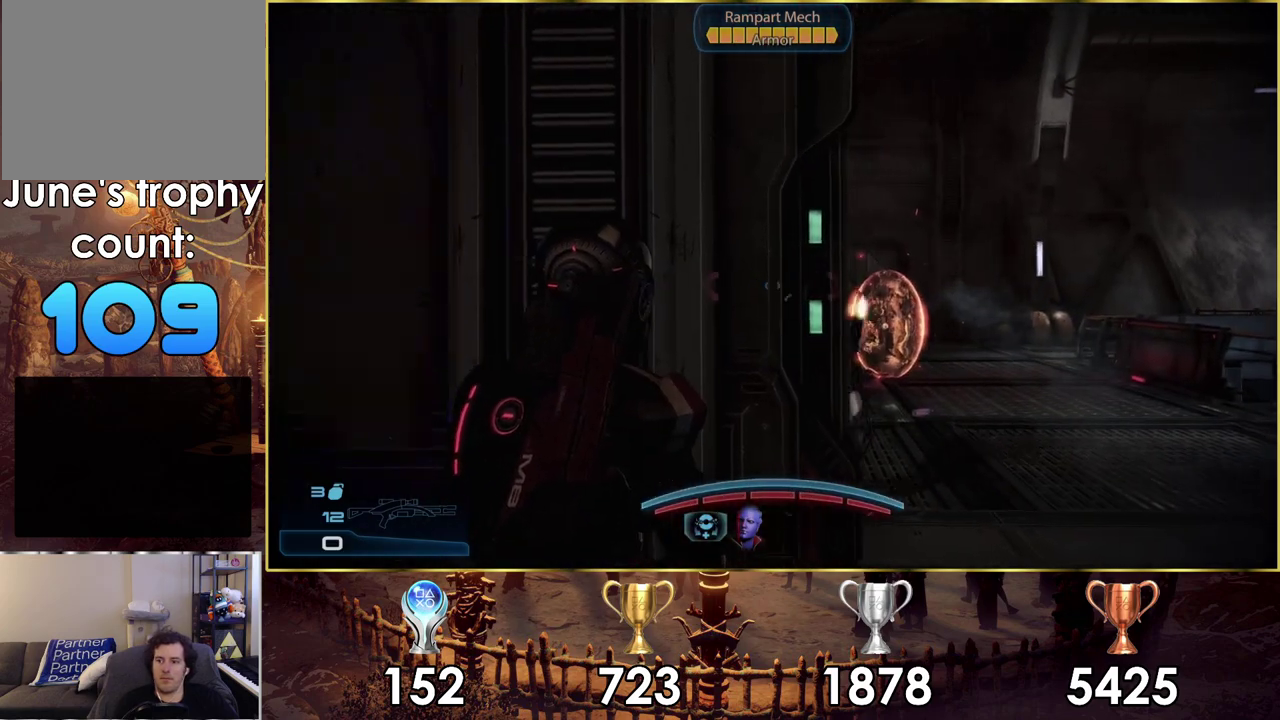
{"dt_ms": 300, "buttons": [], "left_stick": "center", "right_stick": "center", "events": [[33, "left_stick", "right"], [100, "left_stick", "center"]]}
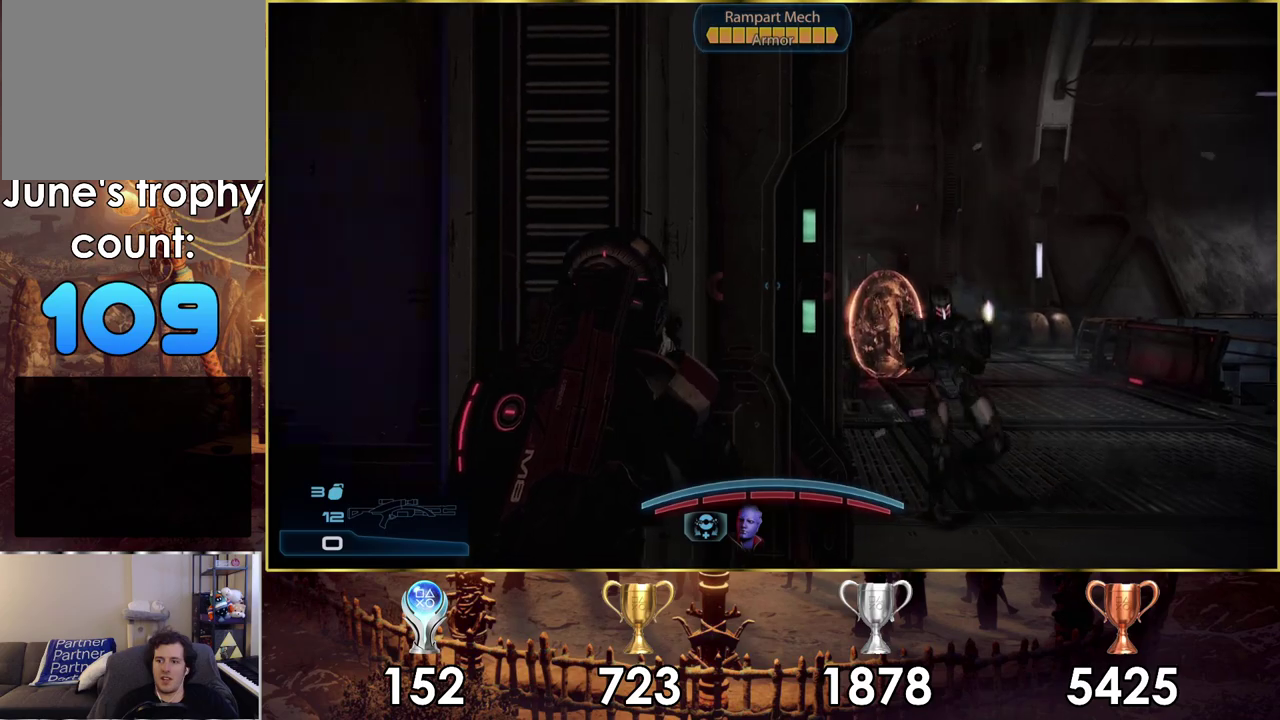
{"dt_ms": 400, "buttons": [], "left_stick": "left", "right_stick": "right", "events": [[17, "right_stick", "right"], [100, "left_stick", "down-right"], [317, "left_stick", "down-left"], [367, "left_stick", "left"]]}
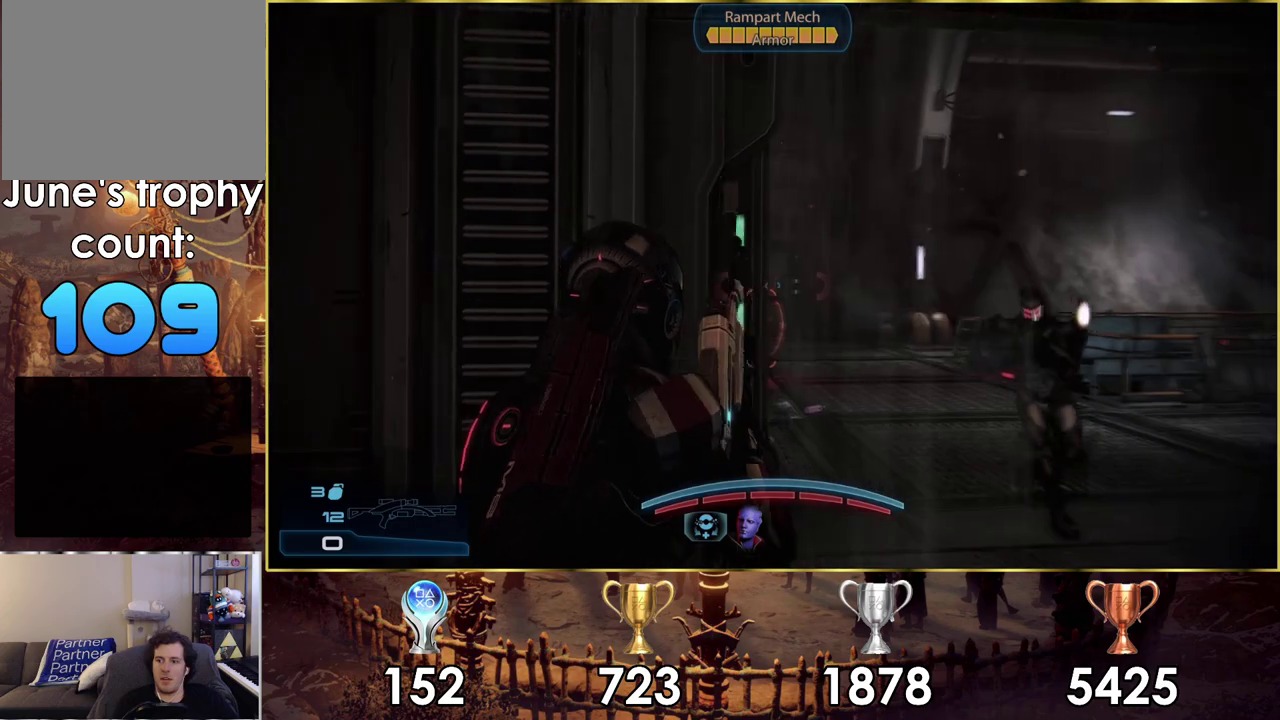
{"dt_ms": 700, "buttons": [], "left_stick": "right", "right_stick": "center", "events": [[100, "right_stick", "up-right"], [533, "right_stick", "center"], [617, "left_stick", "center"], [700, "left_stick", "right"]]}
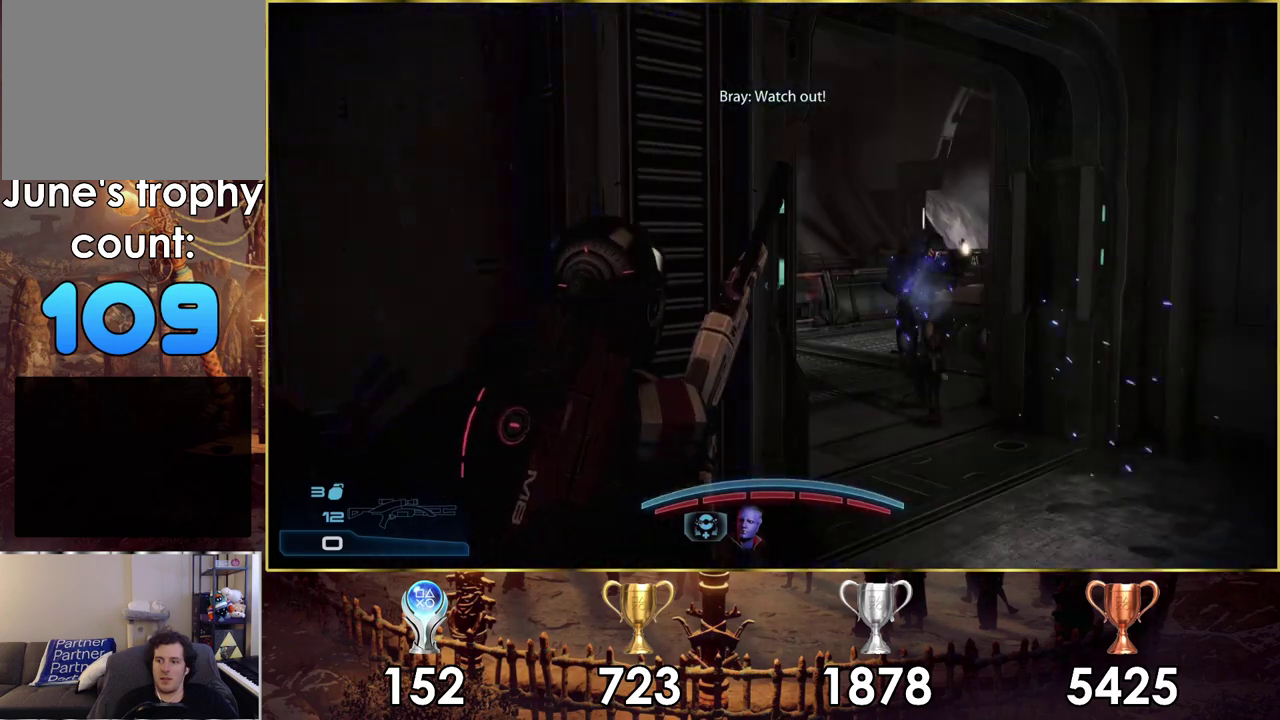
{"dt_ms": 300, "buttons": [], "left_stick": "right", "right_stick": "center", "events": [[17, "right_stick", "right"], [233, "right_stick", "center"]]}
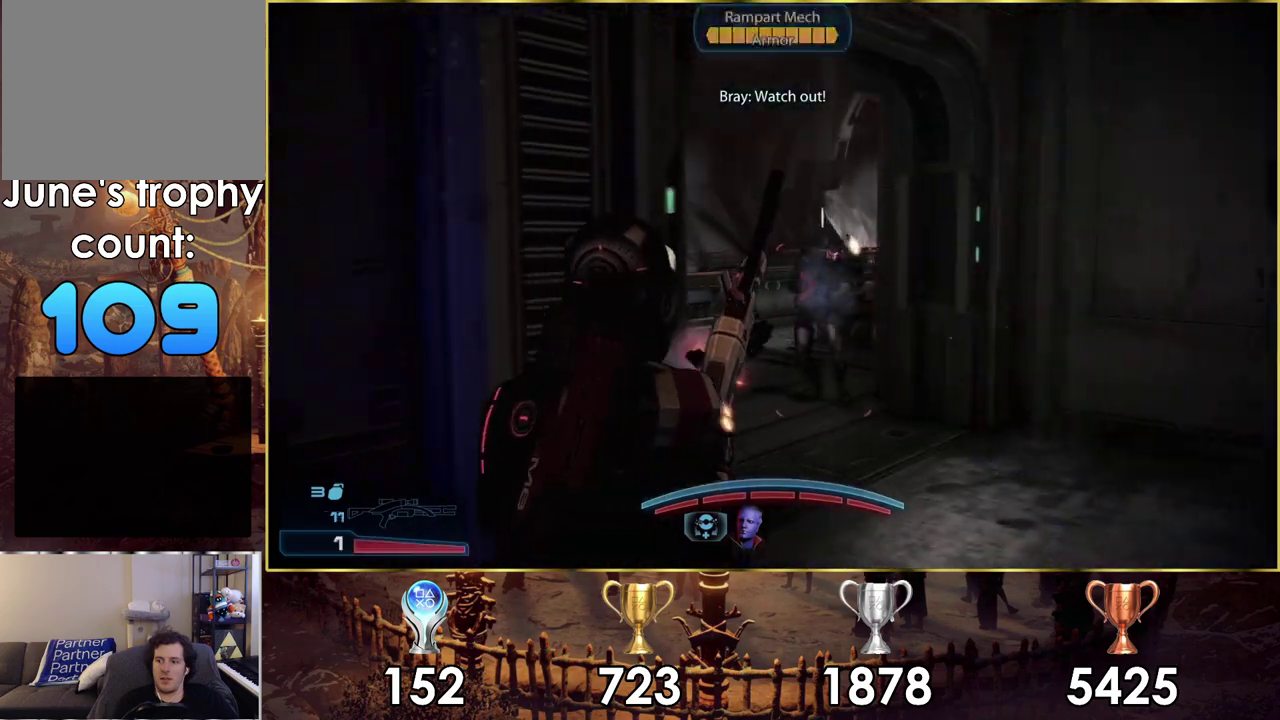
{"dt_ms": 100, "buttons": ["L2"], "left_stick": "center", "right_stick": "center", "events": [[17, "L2", "down"], [33, "left_stick", "center"]]}
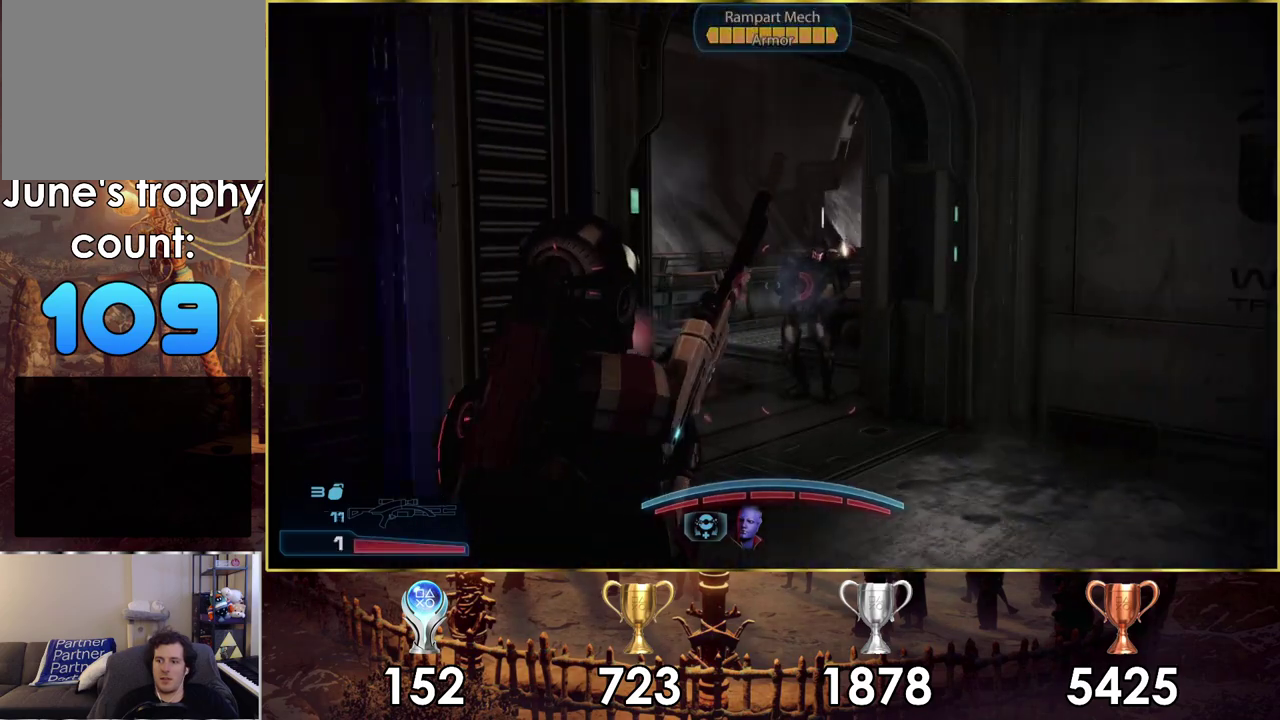
{"dt_ms": 500, "buttons": ["L2"], "left_stick": "center", "right_stick": "center", "events": [[117, "right_stick", "down-right"], [383, "right_stick", "center"]]}
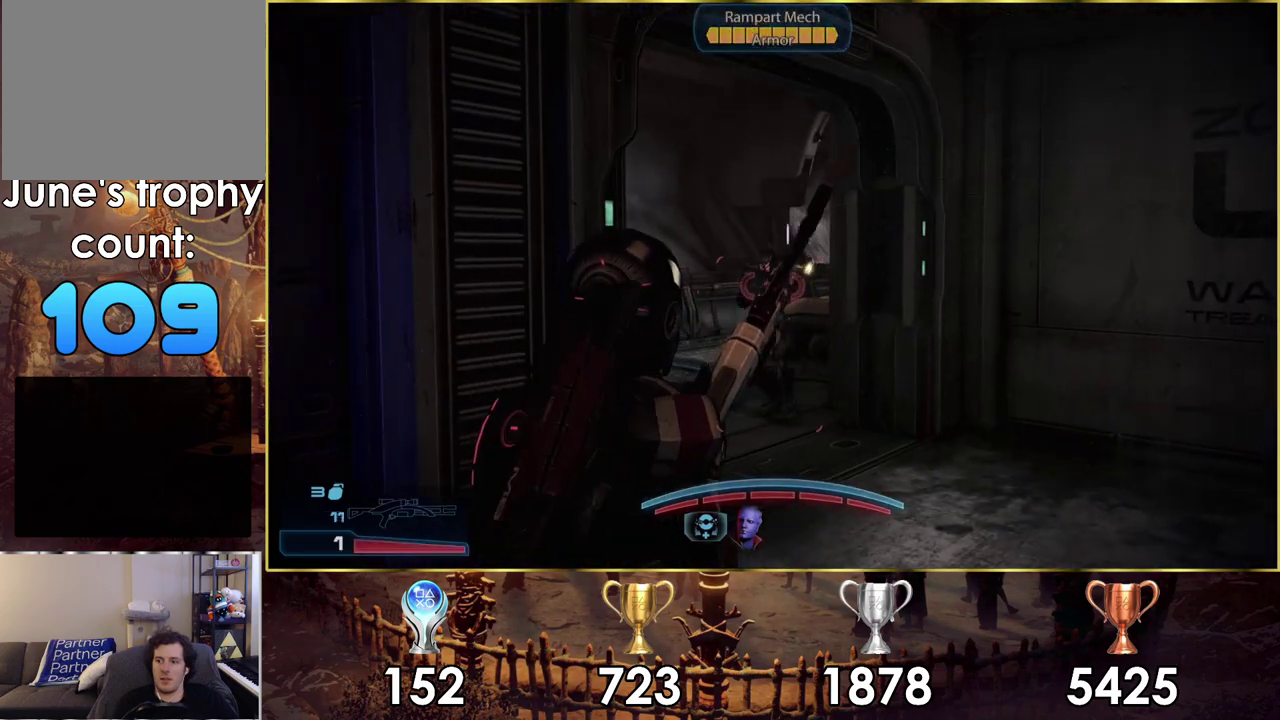
{"dt_ms": 600, "buttons": ["L2"], "left_stick": "center", "right_stick": "center", "events": [[317, "left_stick", "up-left"], [367, "left_stick", "left"], [533, "left_stick", "up-left"], [583, "left_stick", "center"]]}
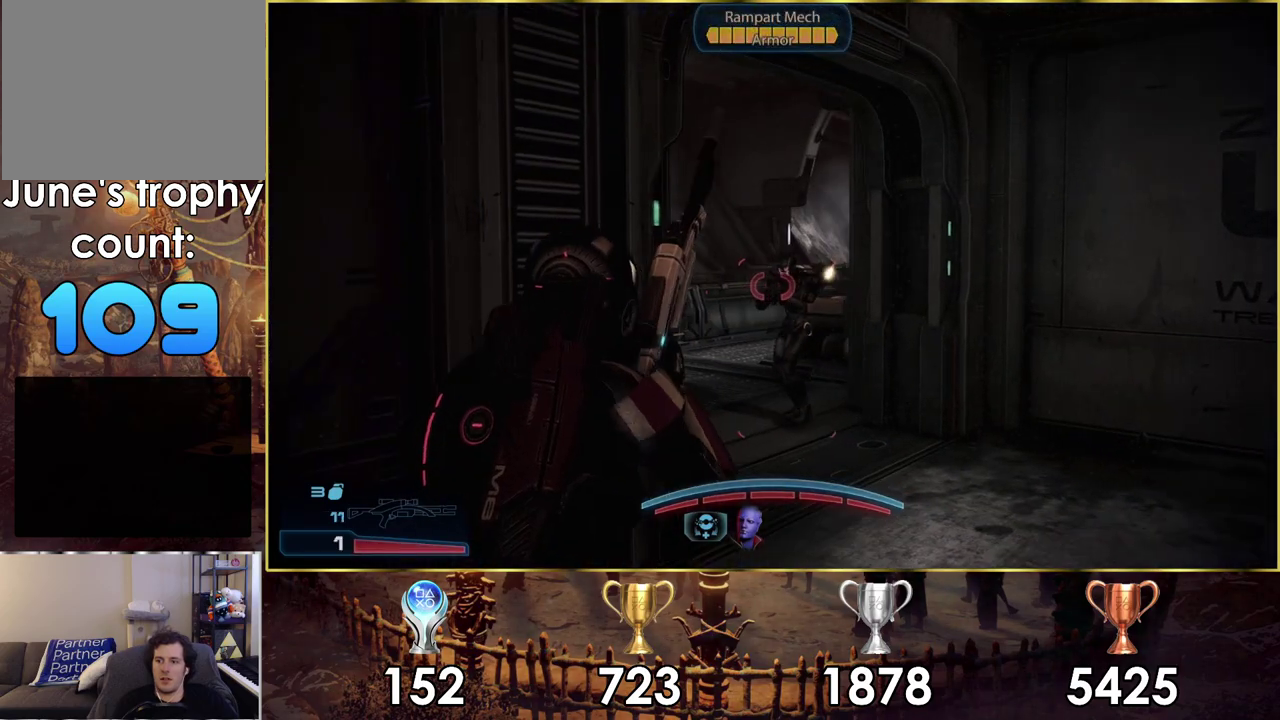
{"dt_ms": 400, "buttons": [], "left_stick": "up-right", "right_stick": "center", "events": [[117, "left_stick", "right"], [150, "L2", "up"], [233, "left_stick", "up-right"]]}
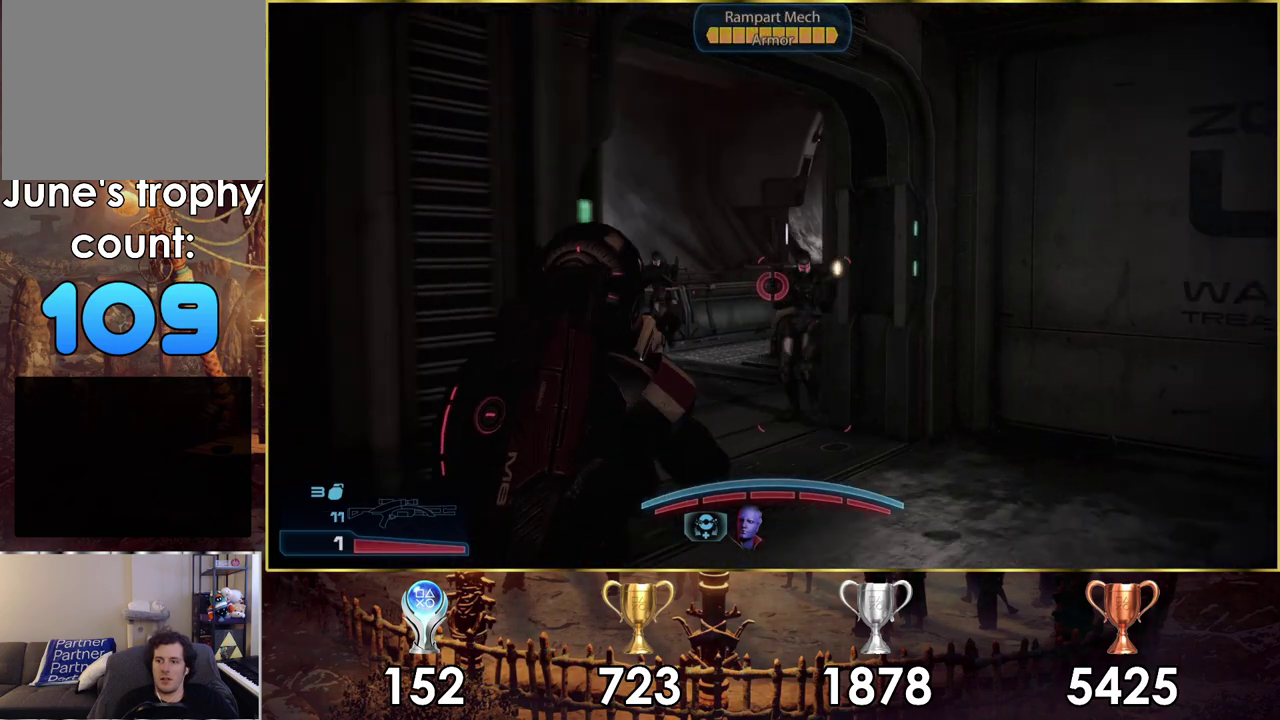
{"dt_ms": 200, "buttons": [], "left_stick": "center", "right_stick": "center", "events": [[17, "left_stick", "center"]]}
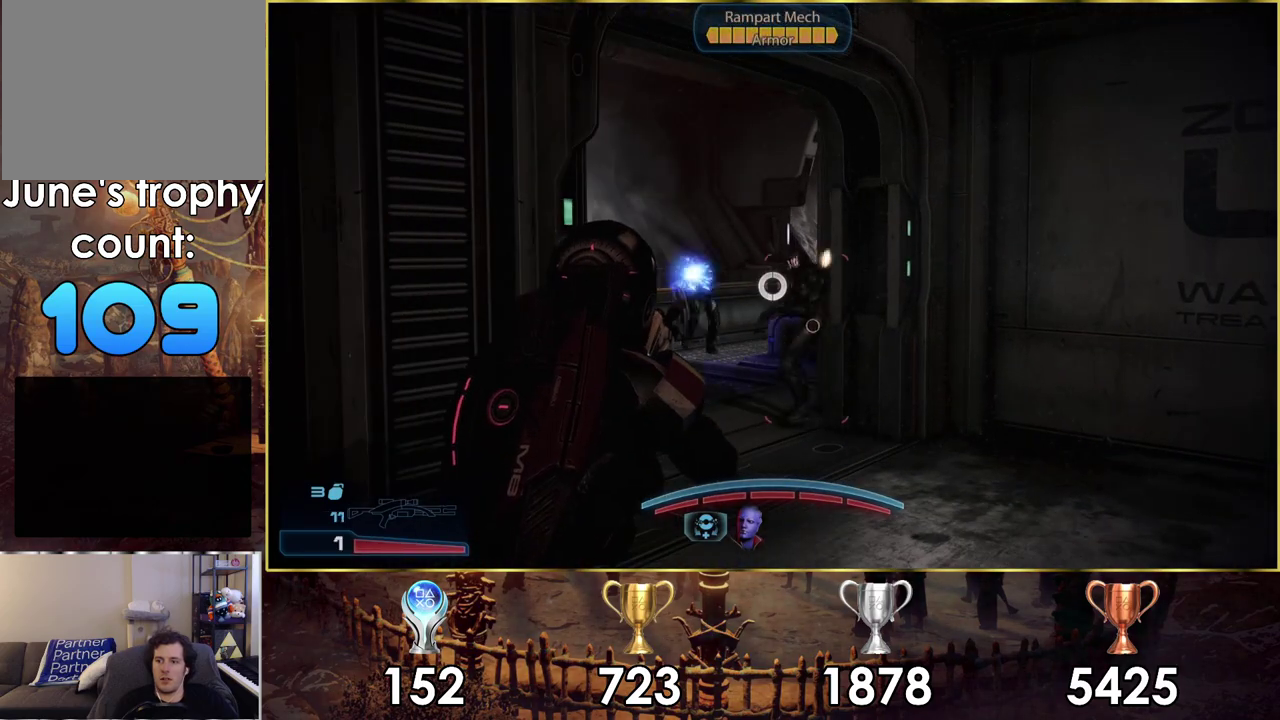
{"dt_ms": 300, "buttons": [], "left_stick": "left", "right_stick": "center", "events": [[167, "left_stick", "left"]]}
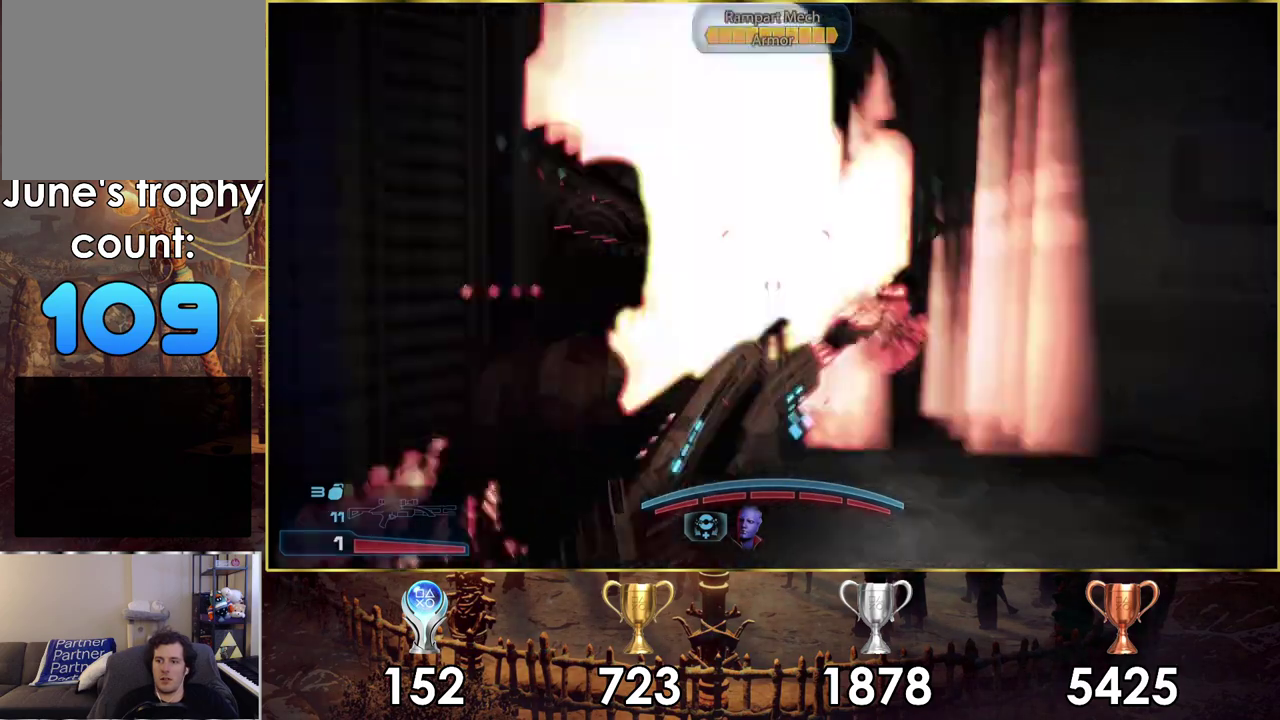
{"dt_ms": 300, "buttons": [], "left_stick": "center", "right_stick": "center", "events": [[233, "left_stick", "center"]]}
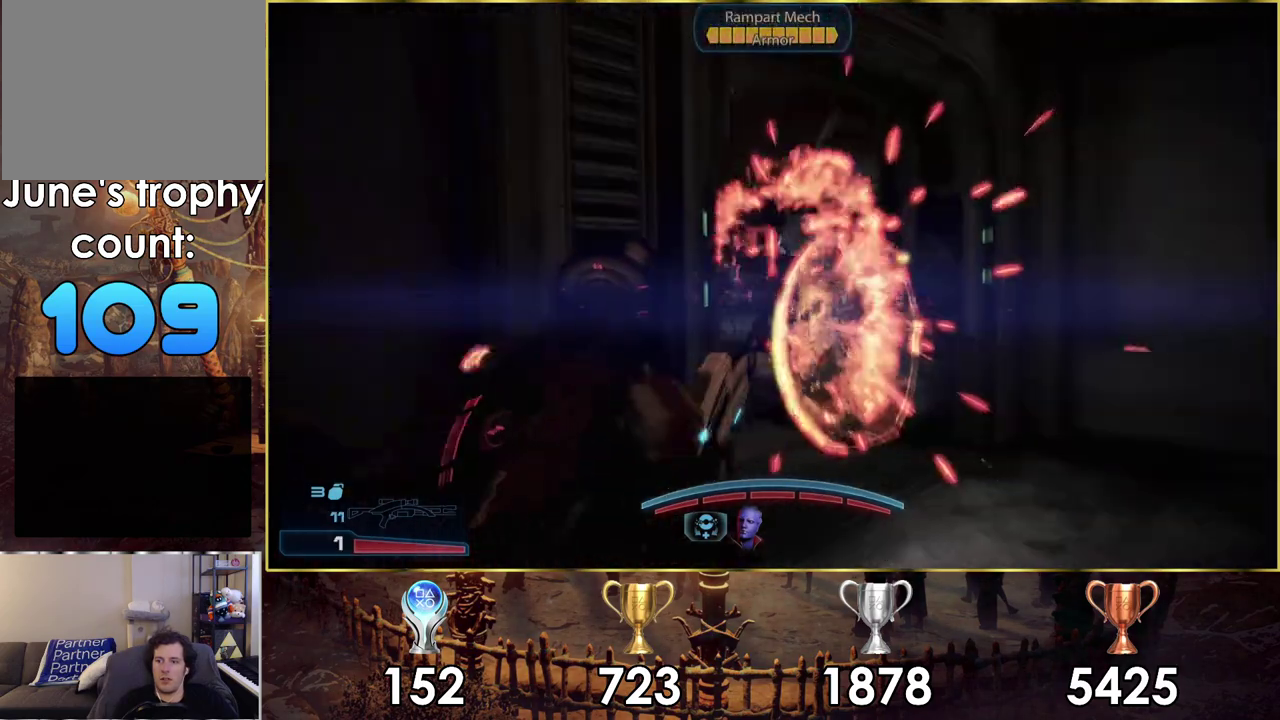
{"dt_ms": 300, "buttons": ["L2"], "left_stick": "right", "right_stick": "center", "events": [[100, "left_stick", "right"], [300, "L2", "down"]]}